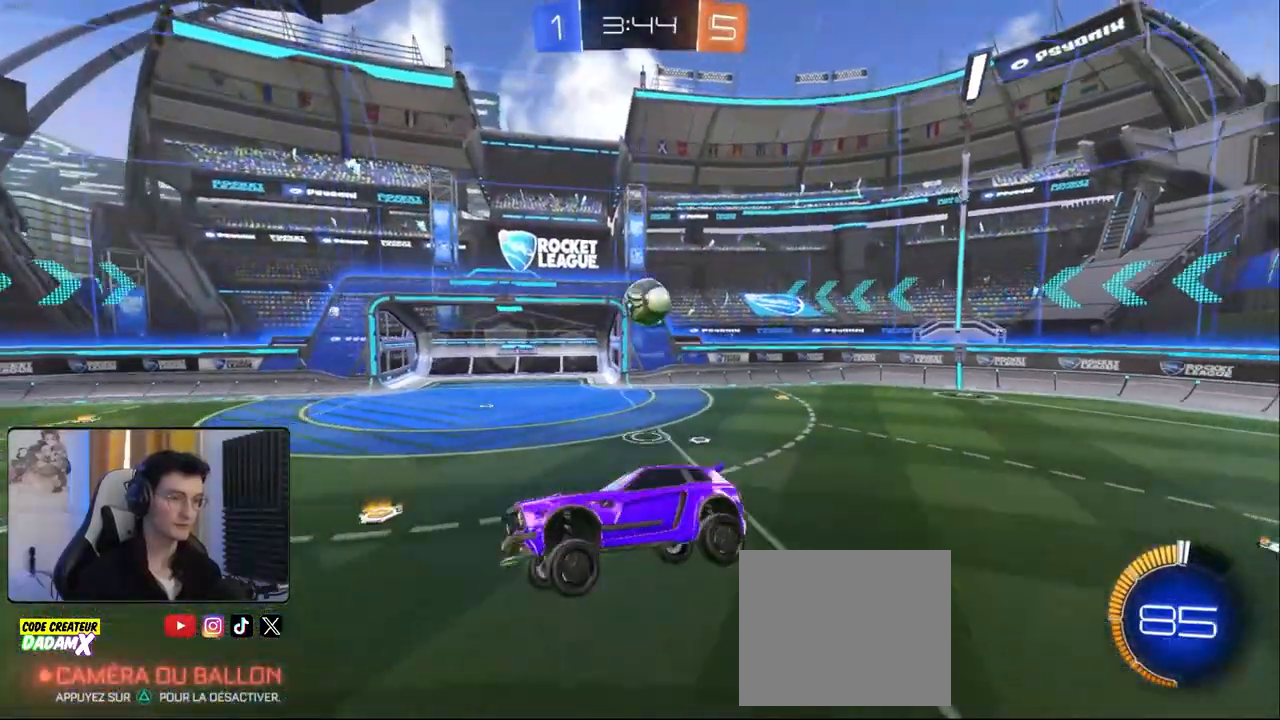
Gameplay with a controller (PlayStation layout); each line is a JSON object with the inputs held at the frame after it (dt_ms = milliseconds from this image to that frame). "events" lists button and stick changes between this image and that frame as [ms after this image, input, new state], when the widget could be followed in between.
{"dt_ms": 500, "buttons": ["R2"], "left_stick": "right", "right_stick": "center", "events": [[83, "left_stick", "center"], [233, "left_stick", "left"], [350, "left_stick", "center"], [433, "left_stick", "right"]]}
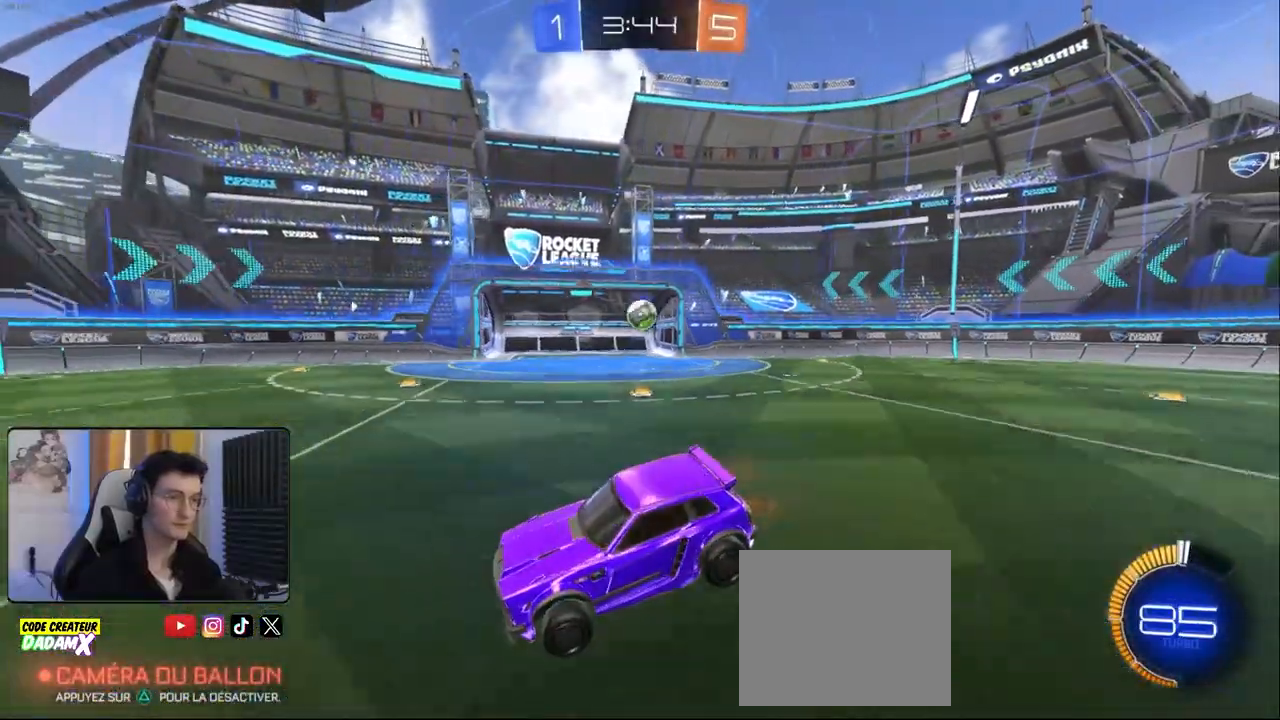
{"dt_ms": 500, "buttons": ["R2"], "left_stick": "right", "right_stick": "center", "events": []}
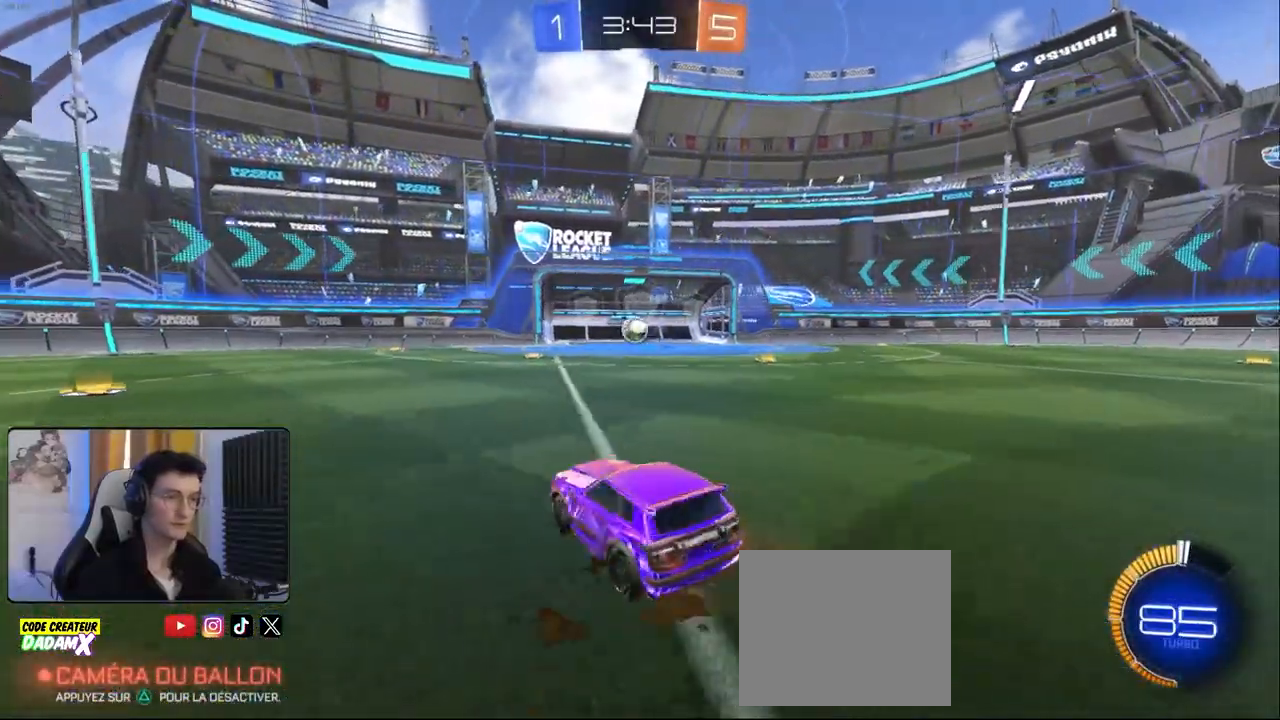
{"dt_ms": 500, "buttons": ["L1", "R2"], "left_stick": "right", "right_stick": "center", "events": [[33, "R1", "down"], [67, "left_stick", "center"], [133, "left_stick", "left"], [233, "CROSS", "down"], [267, "L1", "down"], [283, "left_stick", "up"], [300, "CROSS", "up"], [333, "left_stick", "right"], [367, "CROSS", "down"], [450, "CROSS", "up"], [467, "R1", "up"]]}
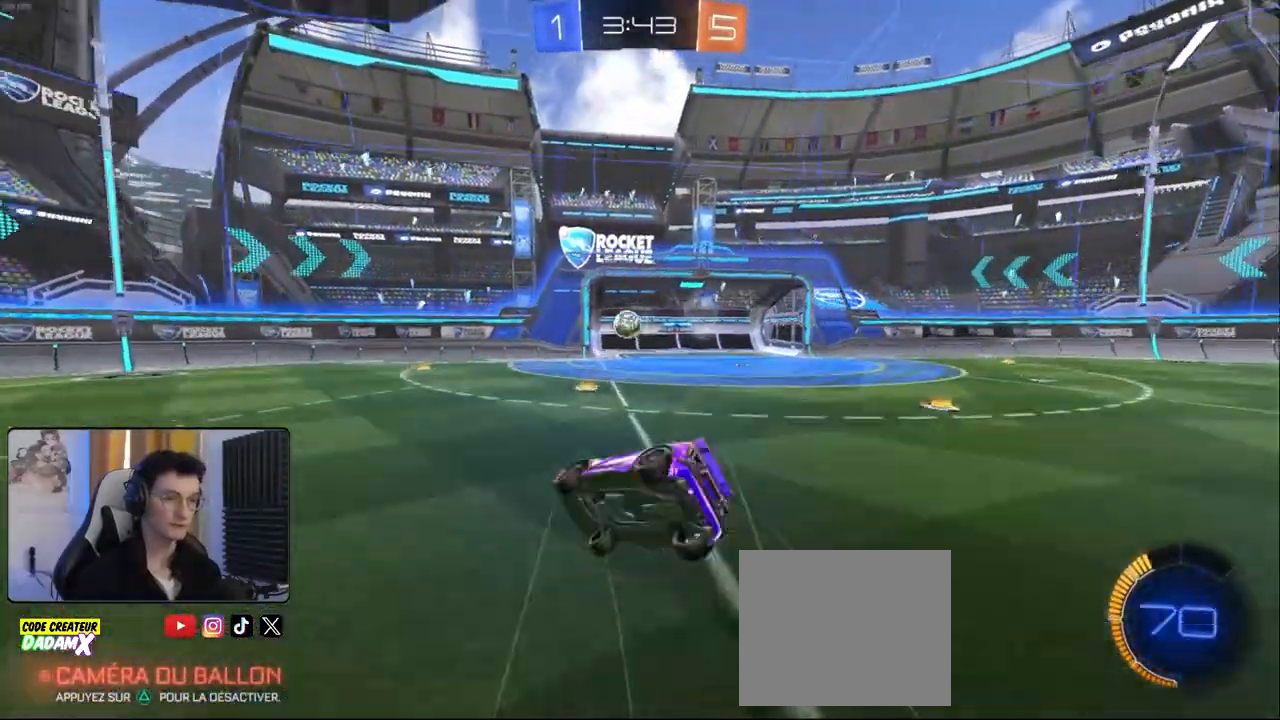
{"dt_ms": 500, "buttons": ["R2"], "left_stick": "center", "right_stick": "center", "events": [[83, "L1", "up"], [83, "R2", "up"], [133, "left_stick", "center"], [433, "R2", "down"]]}
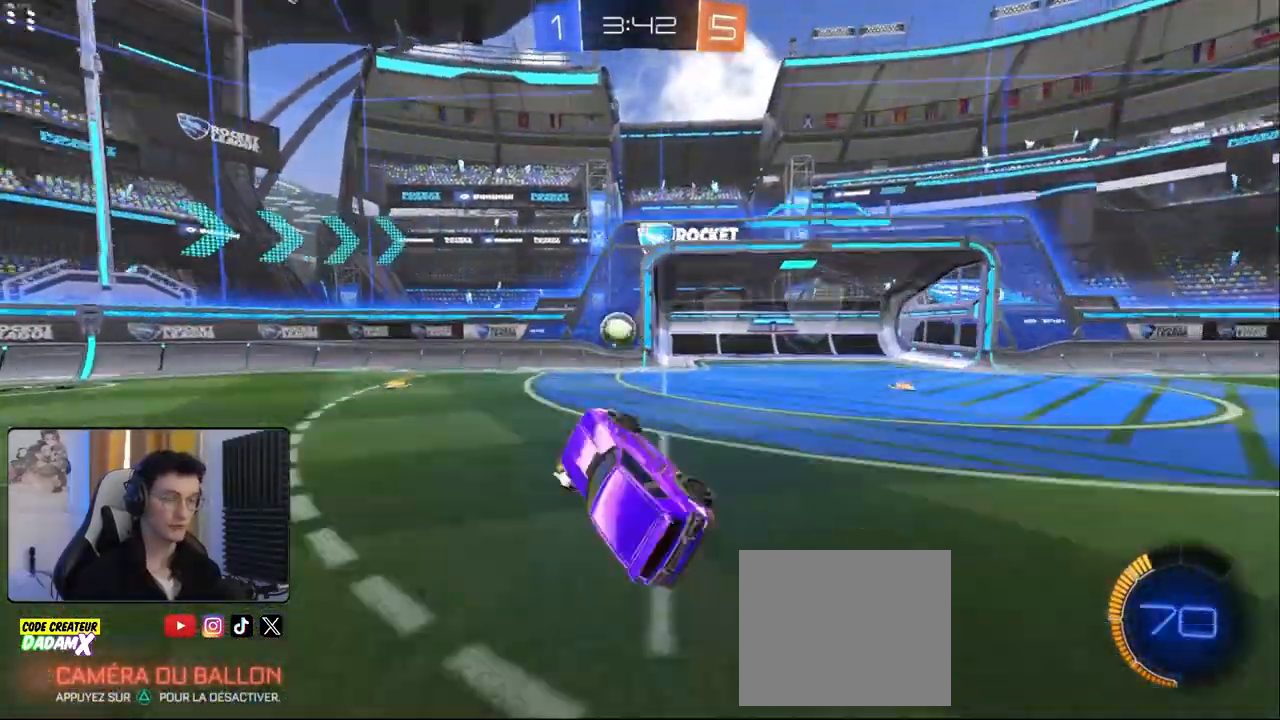
{"dt_ms": 500, "buttons": ["R2"], "left_stick": "left", "right_stick": "center", "events": [[17, "left_stick", "right"], [200, "left_stick", "center"], [383, "left_stick", "left"]]}
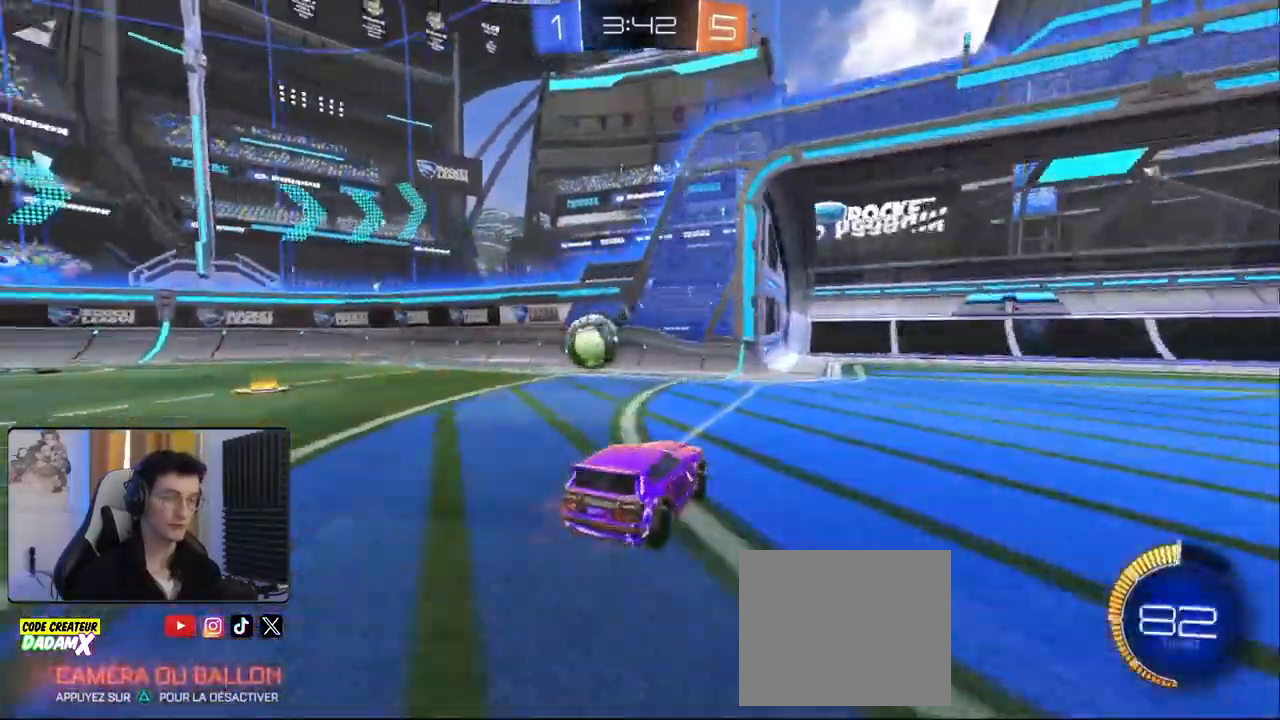
{"dt_ms": 500, "buttons": ["R2"], "left_stick": "left", "right_stick": "center", "events": [[167, "L1", "down"], [317, "L1", "up"]]}
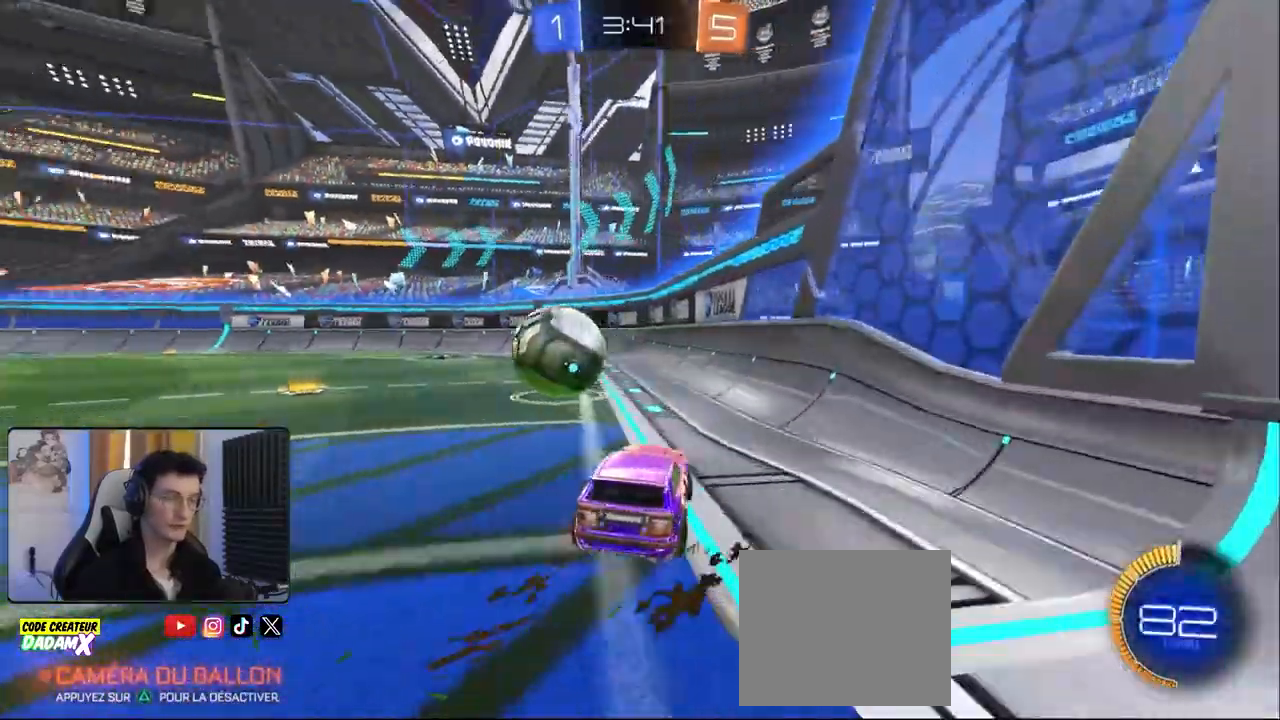
{"dt_ms": 500, "buttons": ["R2"], "left_stick": "center", "right_stick": "center", "events": [[17, "left_stick", "down-left"], [167, "R2", "up"], [200, "left_stick", "center"], [250, "R2", "down"], [367, "left_stick", "left"], [450, "left_stick", "center"]]}
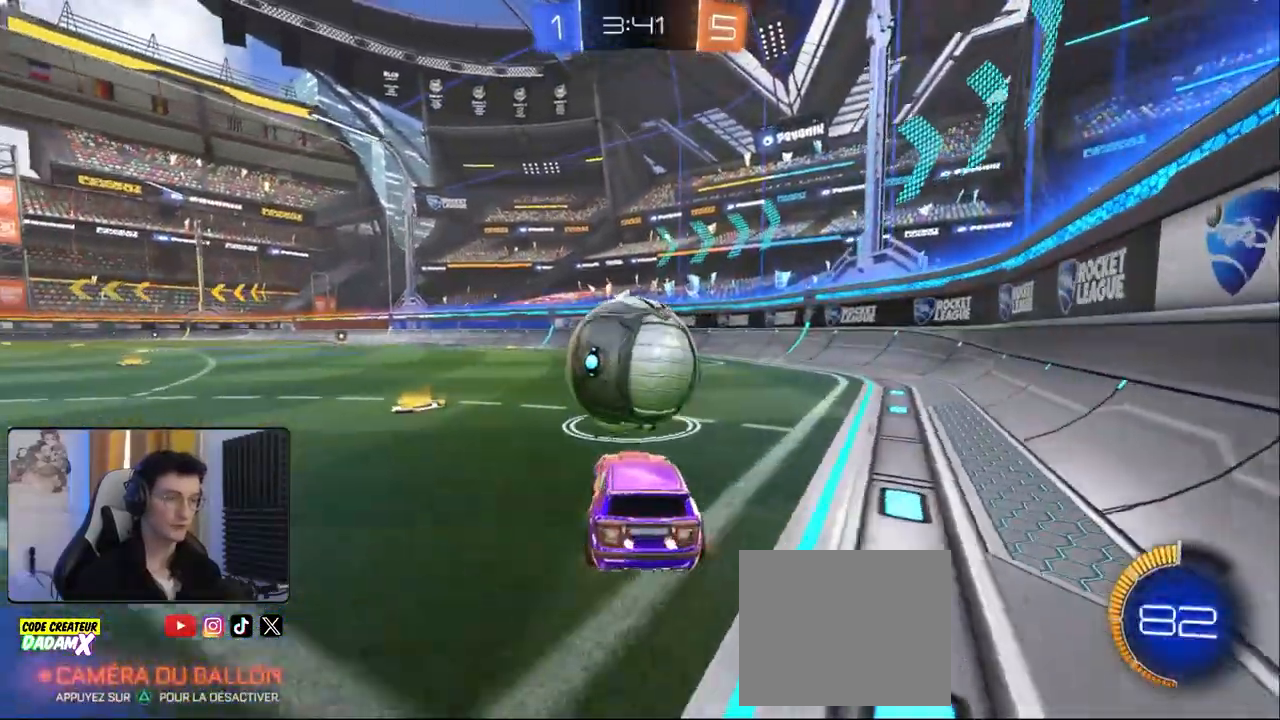
{"dt_ms": 500, "buttons": ["R1", "R2"], "left_stick": "right", "right_stick": "center", "events": [[83, "left_stick", "right"], [200, "left_stick", "center"], [217, "R1", "down"], [483, "left_stick", "right"]]}
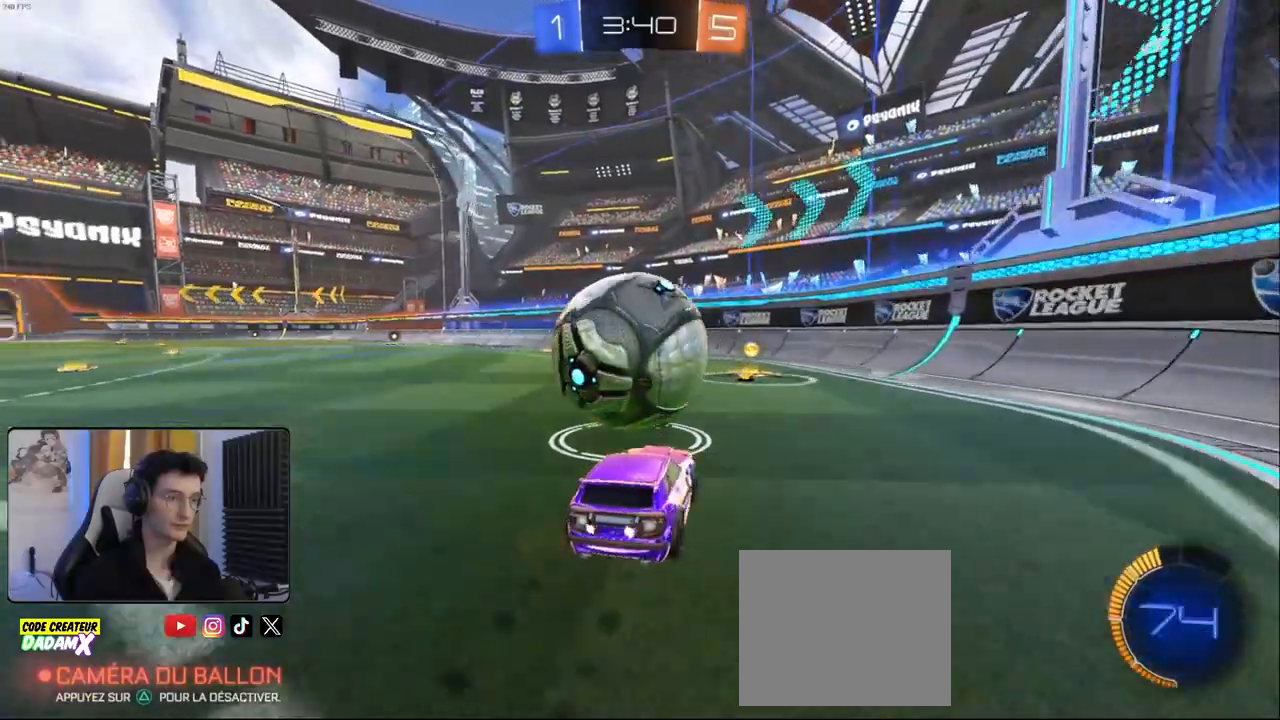
{"dt_ms": 500, "buttons": ["R2"], "left_stick": "center", "right_stick": "center", "events": [[117, "left_stick", "center"], [133, "R1", "up"], [183, "left_stick", "down-left"], [317, "R2", "up"], [450, "left_stick", "center"], [483, "R2", "down"]]}
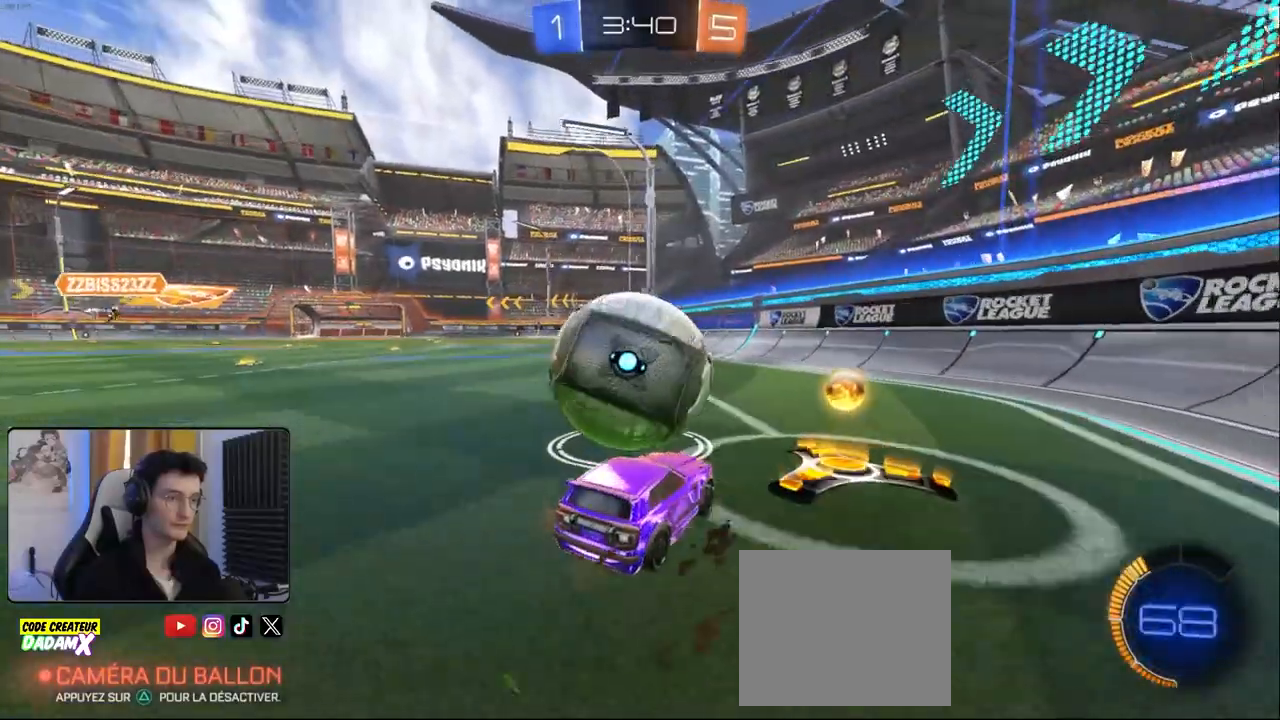
{"dt_ms": 500, "buttons": ["R1", "R2"], "left_stick": "center", "right_stick": "center", "events": [[33, "R1", "down"], [150, "R1", "up"], [150, "left_stick", "left"], [183, "R2", "up"], [250, "left_stick", "center"], [300, "R2", "down"], [333, "left_stick", "right"], [400, "R1", "down"], [483, "left_stick", "center"]]}
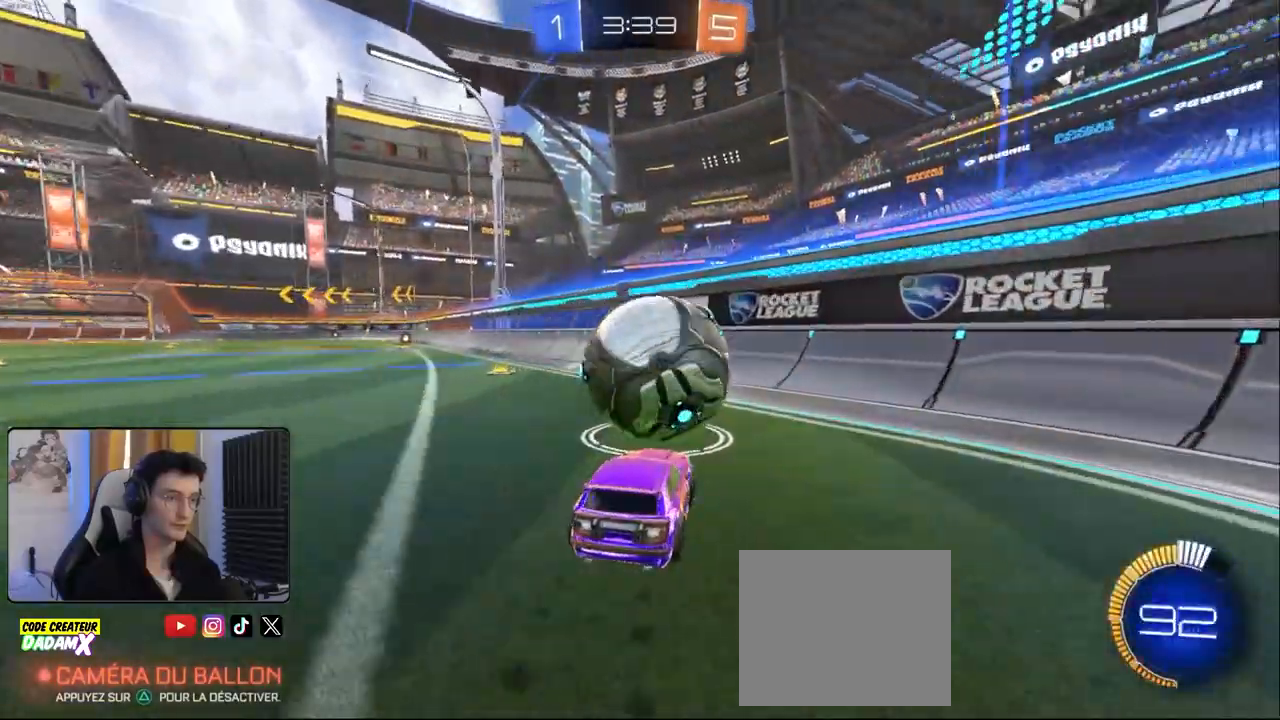
{"dt_ms": 500, "buttons": ["R2"], "left_stick": "right", "right_stick": "center", "events": [[183, "left_stick", "left"], [267, "left_stick", "center"], [417, "R1", "up"], [467, "left_stick", "right"]]}
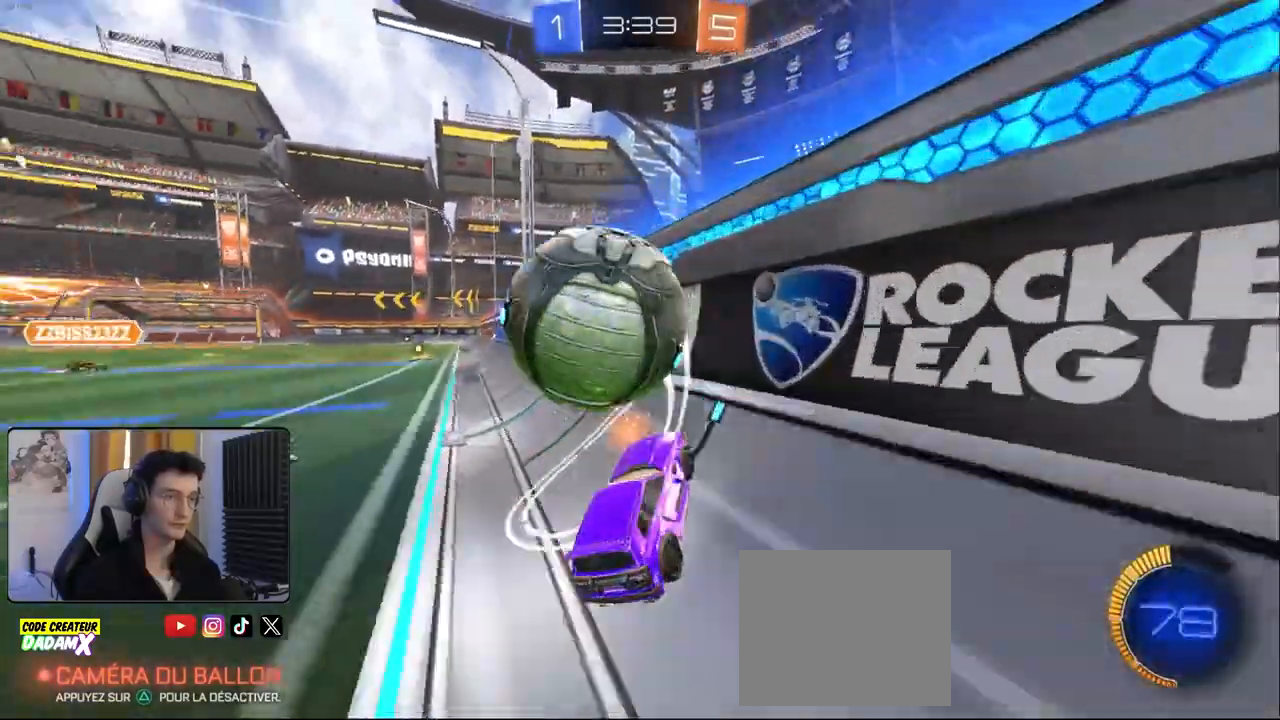
{"dt_ms": 500, "buttons": ["R2"], "left_stick": "down-left", "right_stick": "center", "events": [[67, "left_stick", "center"], [117, "left_stick", "left"], [150, "R1", "down"], [333, "R1", "up"], [350, "left_stick", "center"], [483, "left_stick", "down-left"]]}
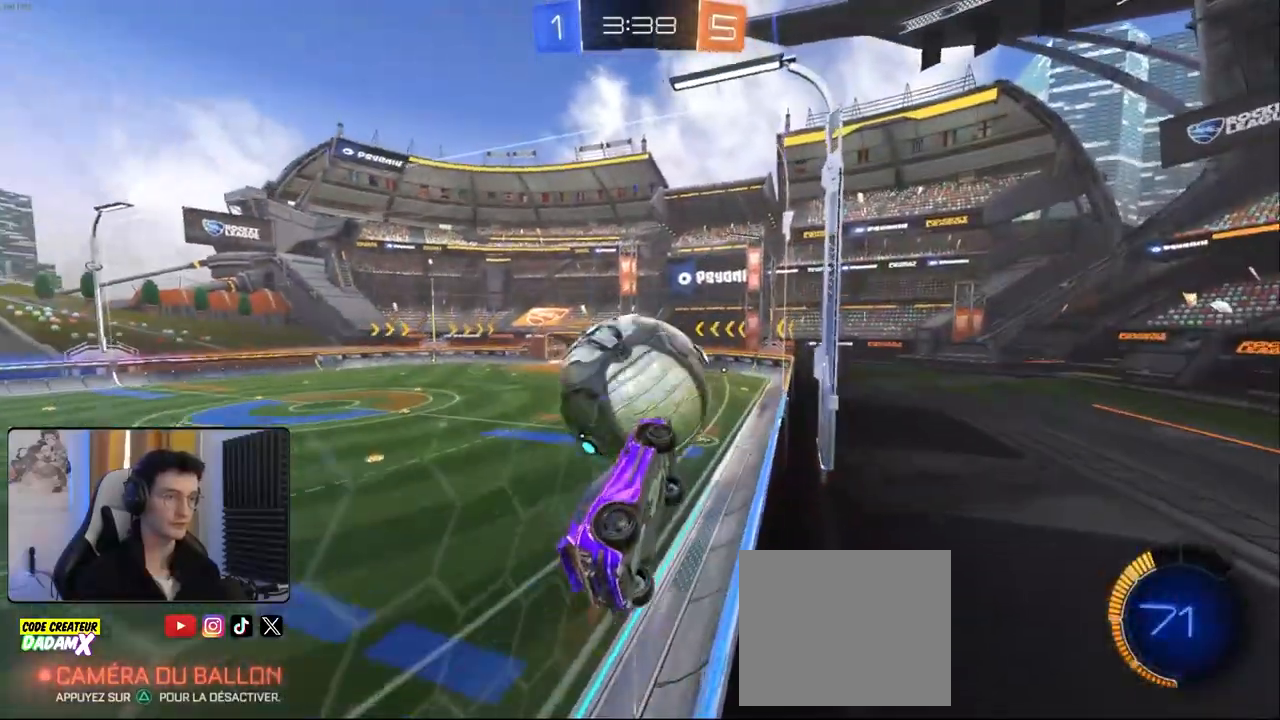
{"dt_ms": 1000, "buttons": ["R2"], "left_stick": "left", "right_stick": "center"}
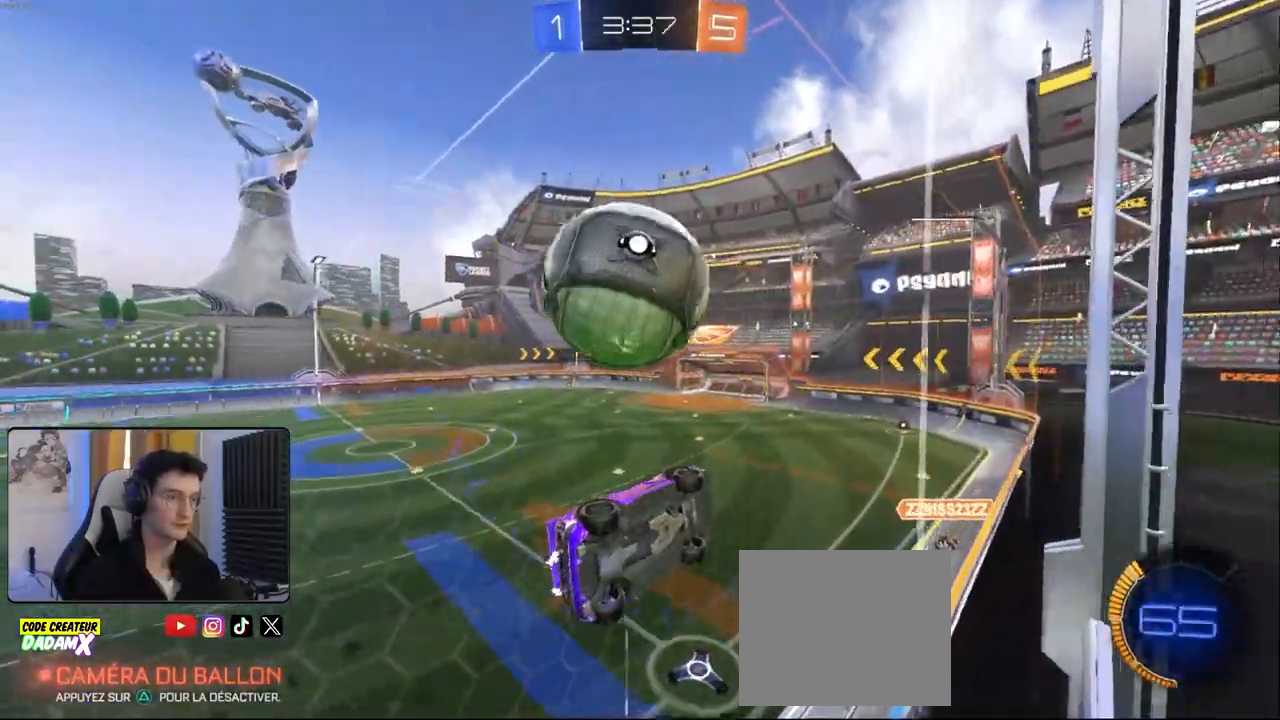
{"dt_ms": 500, "buttons": ["L2", "R2"], "left_stick": "left", "right_stick": "center", "events": [[33, "left_stick", "center"], [83, "R2", "up"], [100, "left_stick", "right"], [200, "R2", "down"], [267, "left_stick", "left"], [400, "L2", "down"]]}
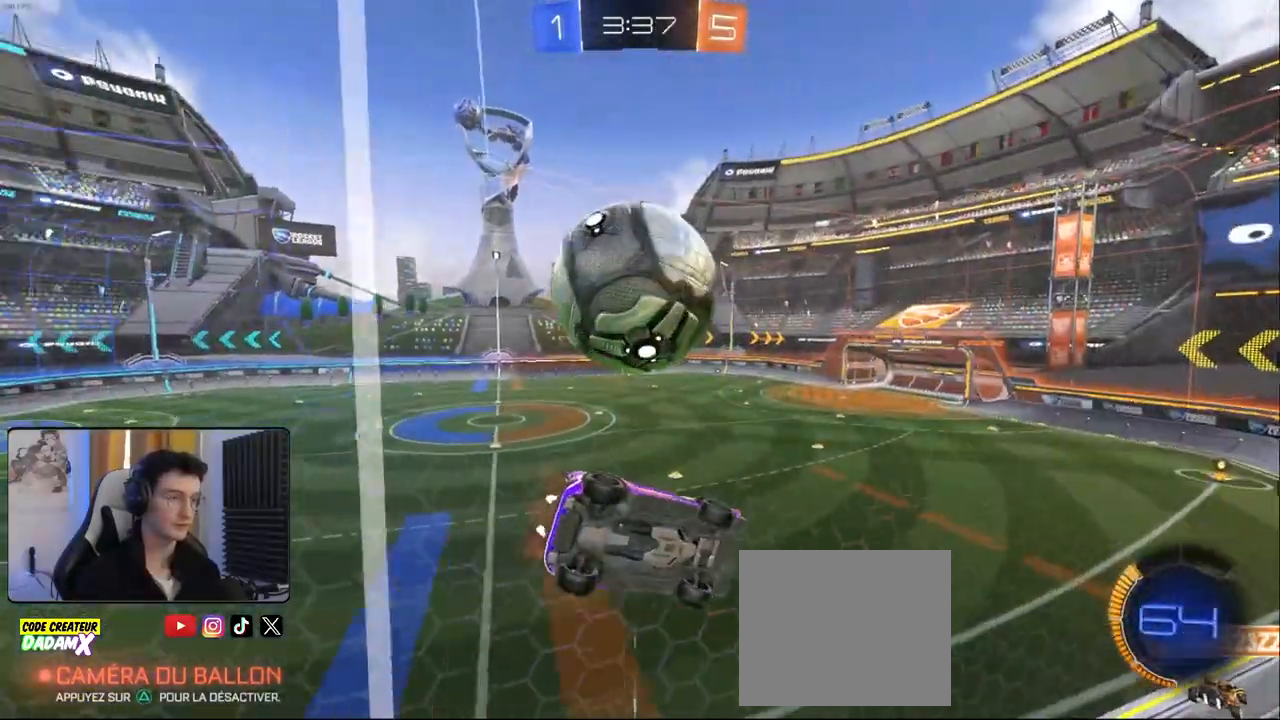
{"dt_ms": 500, "buttons": ["R1", "R2"], "left_stick": "right", "right_stick": "center", "events": [[33, "left_stick", "center"], [50, "L2", "up"], [267, "R1", "down"], [483, "left_stick", "right"]]}
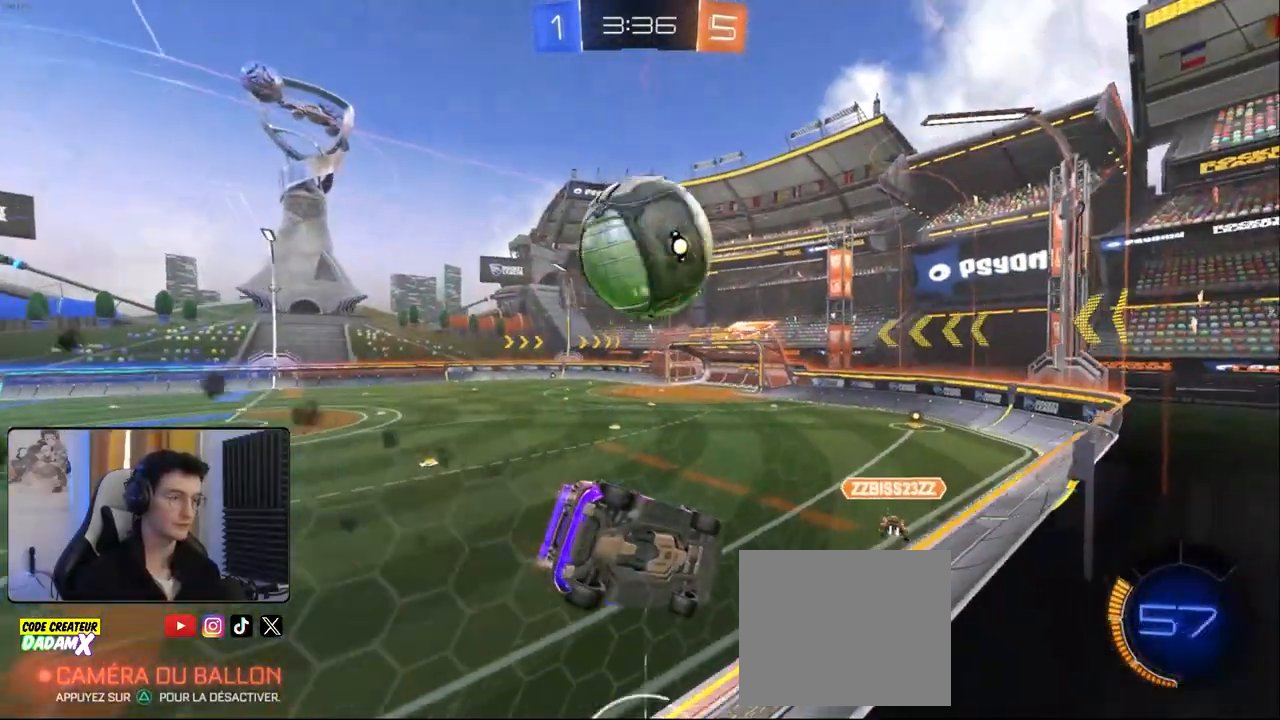
{"dt_ms": 500, "buttons": [], "left_stick": "down-left", "right_stick": "center", "events": [[67, "R1", "up"], [100, "left_stick", "center"], [283, "R1", "down"], [300, "left_stick", "down-left"], [417, "R1", "up"], [483, "R2", "up"]]}
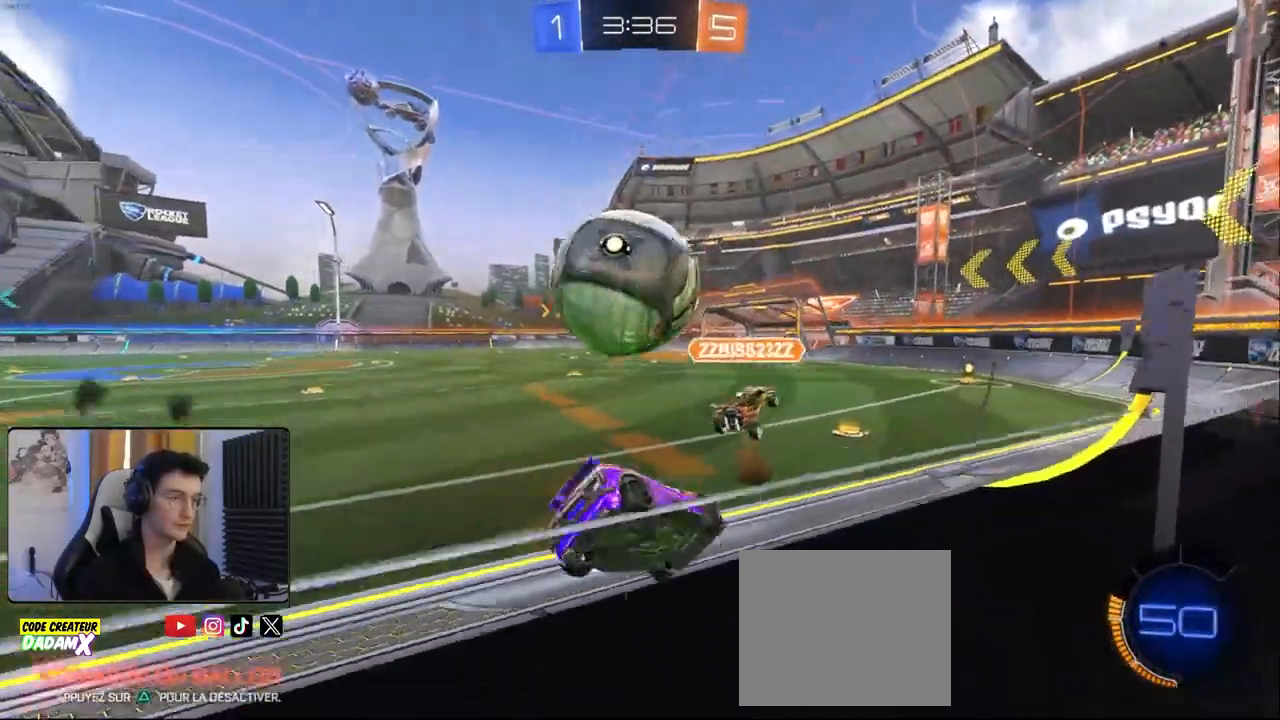
{"dt_ms": 500, "buttons": ["R2"], "left_stick": "left", "right_stick": "center", "events": [[133, "L1", "down"], [200, "R2", "down"], [267, "L1", "up"], [500, "left_stick", "left"]]}
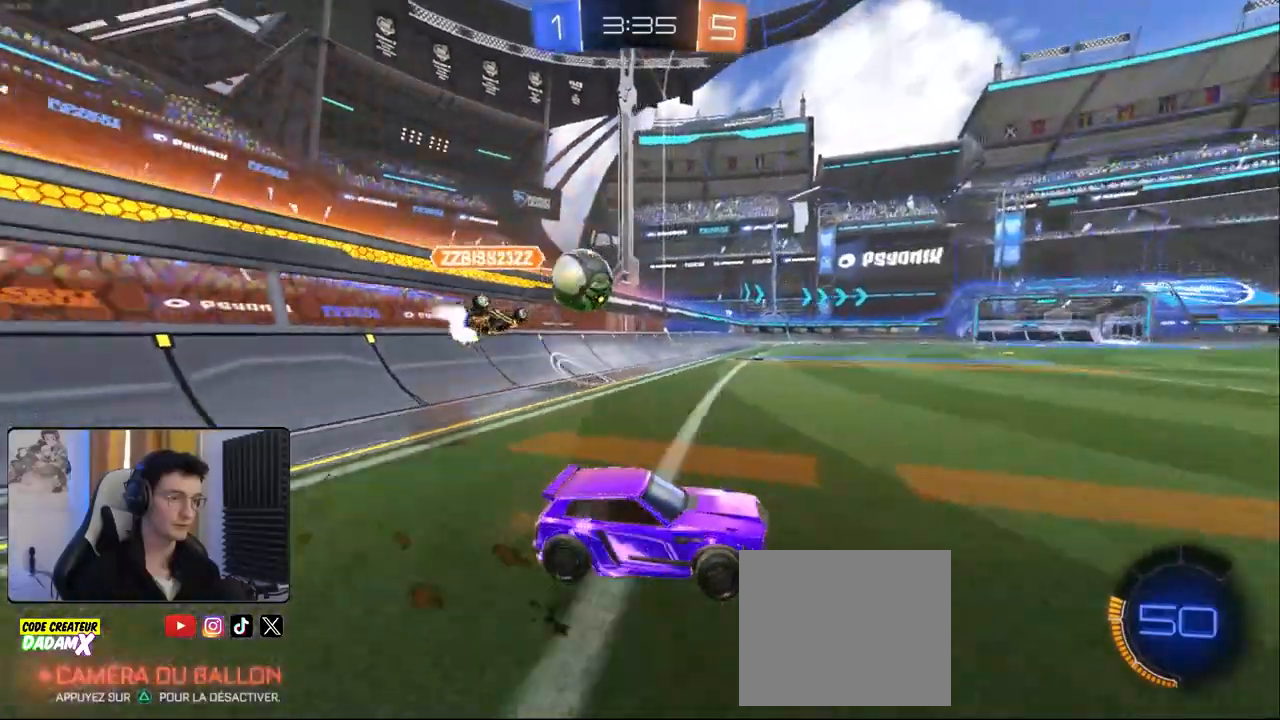
{"dt_ms": 500, "buttons": ["R1", "R2"], "left_stick": "left", "right_stick": "center", "events": [[100, "L1", "down"], [183, "L1", "up"], [233, "R1", "down"], [300, "R1", "up"], [367, "R1", "down"]]}
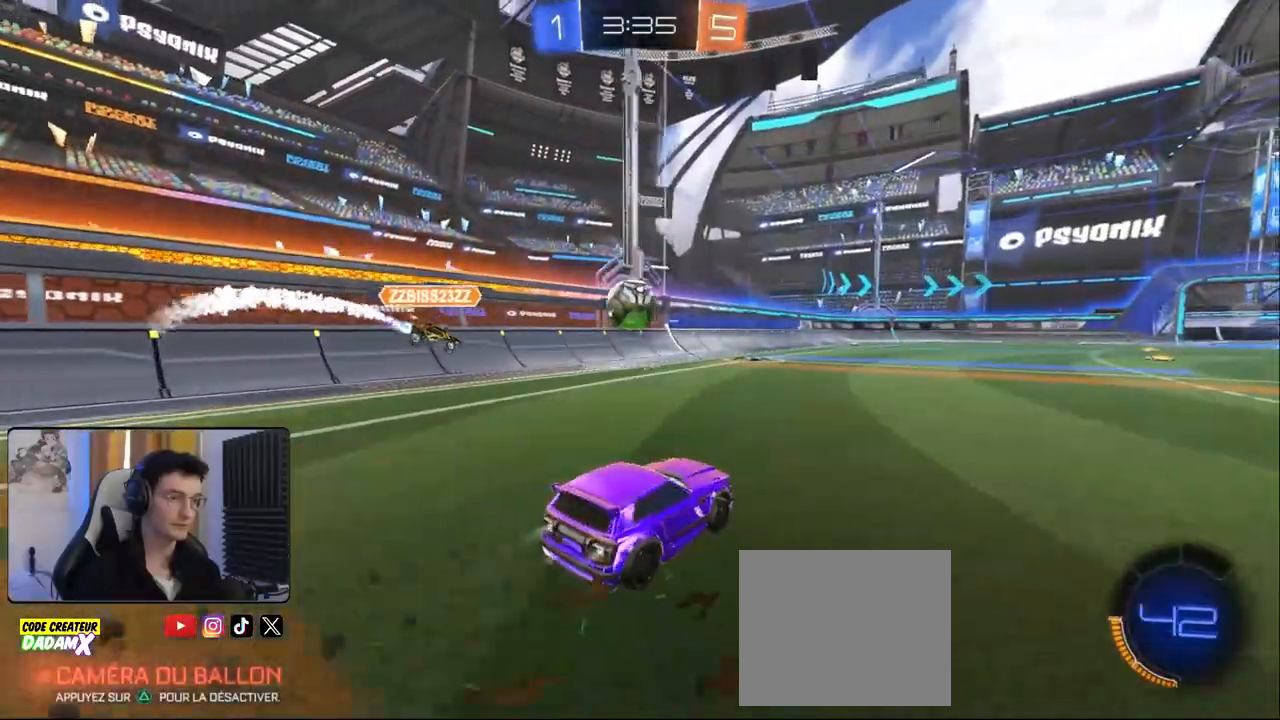
{"dt_ms": 500, "buttons": ["R1", "R2"], "left_stick": "right", "right_stick": "center", "events": [[417, "left_stick", "right"]]}
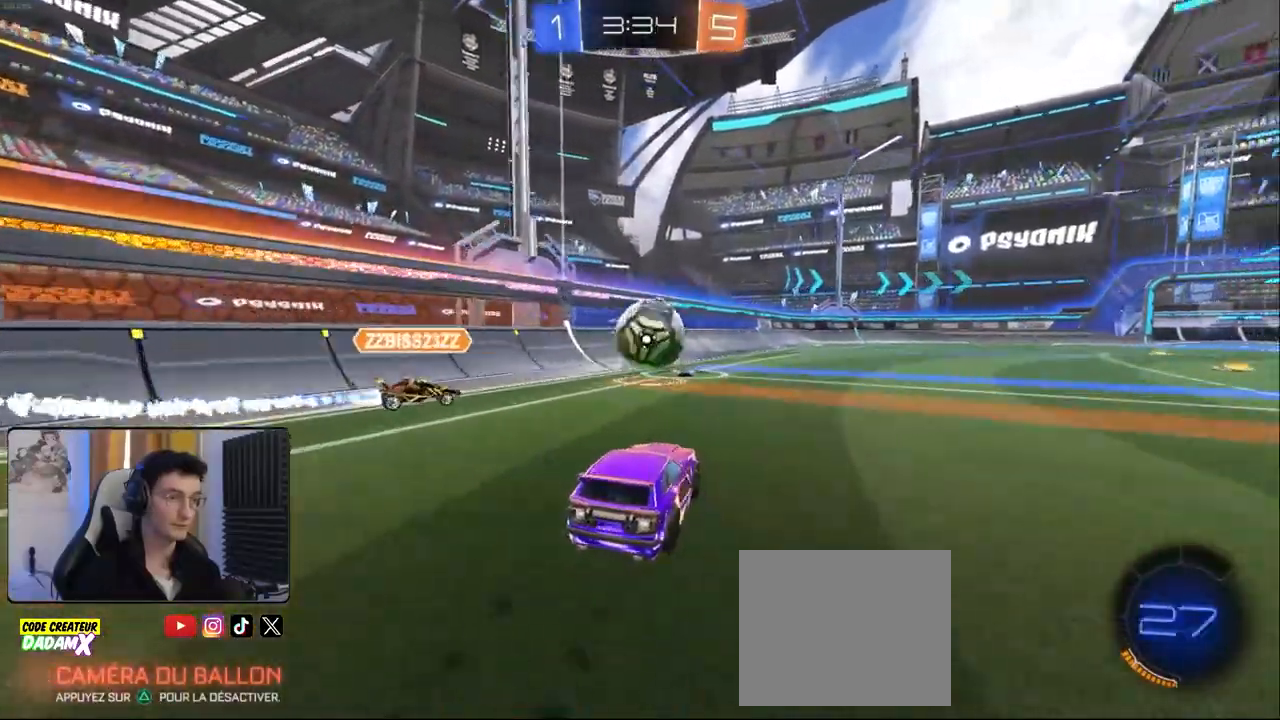
{"dt_ms": 500, "buttons": ["CROSS", "L1", "R1", "R2"], "left_stick": "up", "right_stick": "center", "events": [[67, "left_stick", "center"], [100, "CROSS", "down"], [117, "R1", "up"], [183, "left_stick", "down-right"], [250, "CROSS", "up"], [267, "left_stick", "center"], [383, "R1", "down"], [383, "left_stick", "up"], [417, "CROSS", "down"], [417, "L1", "down"]]}
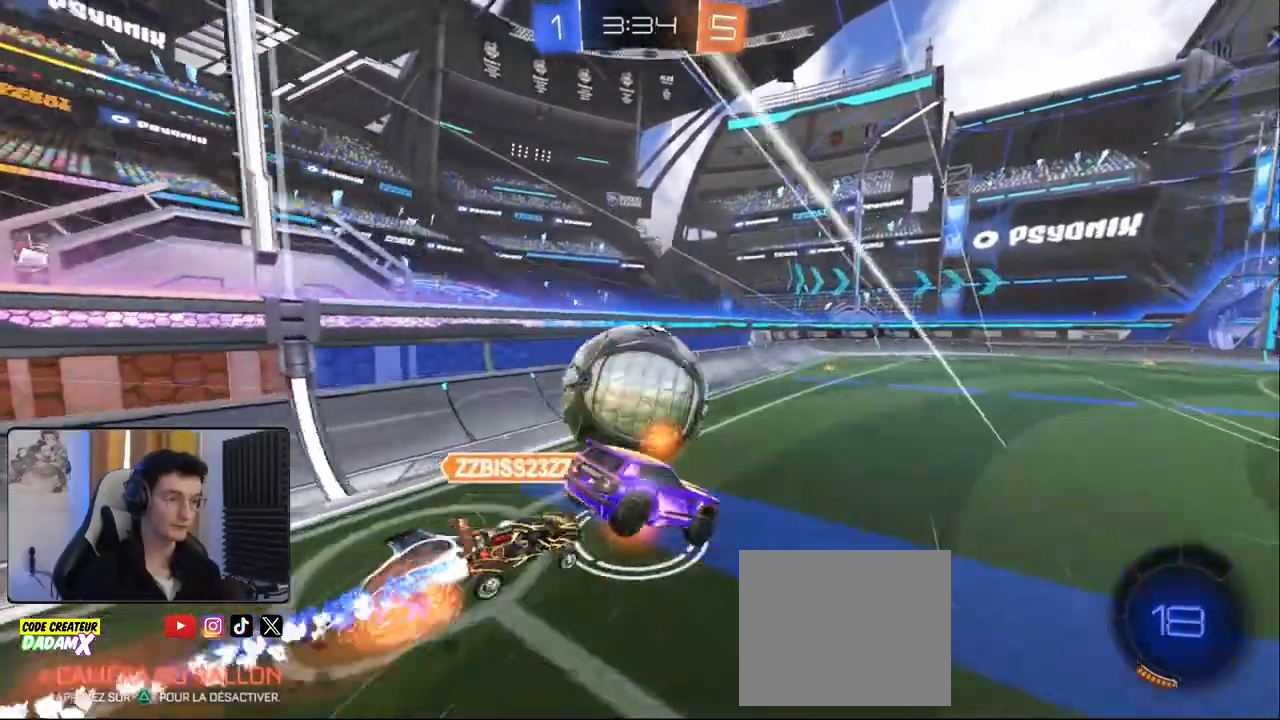
{"dt_ms": 500, "buttons": ["L1", "R2"], "left_stick": "left", "right_stick": "center", "events": [[67, "left_stick", "left"], [100, "CROSS", "up"], [283, "R1", "up"]]}
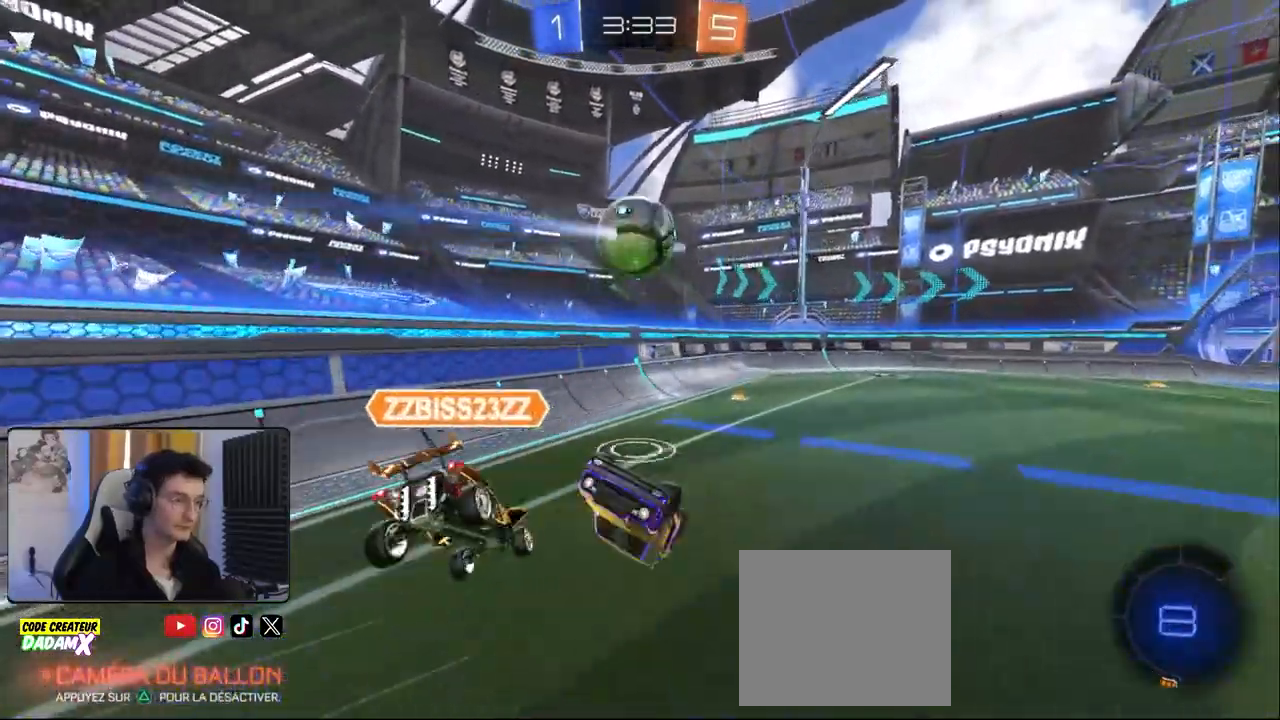
{"dt_ms": 500, "buttons": ["R2"], "left_stick": "left", "right_stick": "center", "events": [[167, "L1", "up"], [250, "left_stick", "center"], [433, "left_stick", "left"]]}
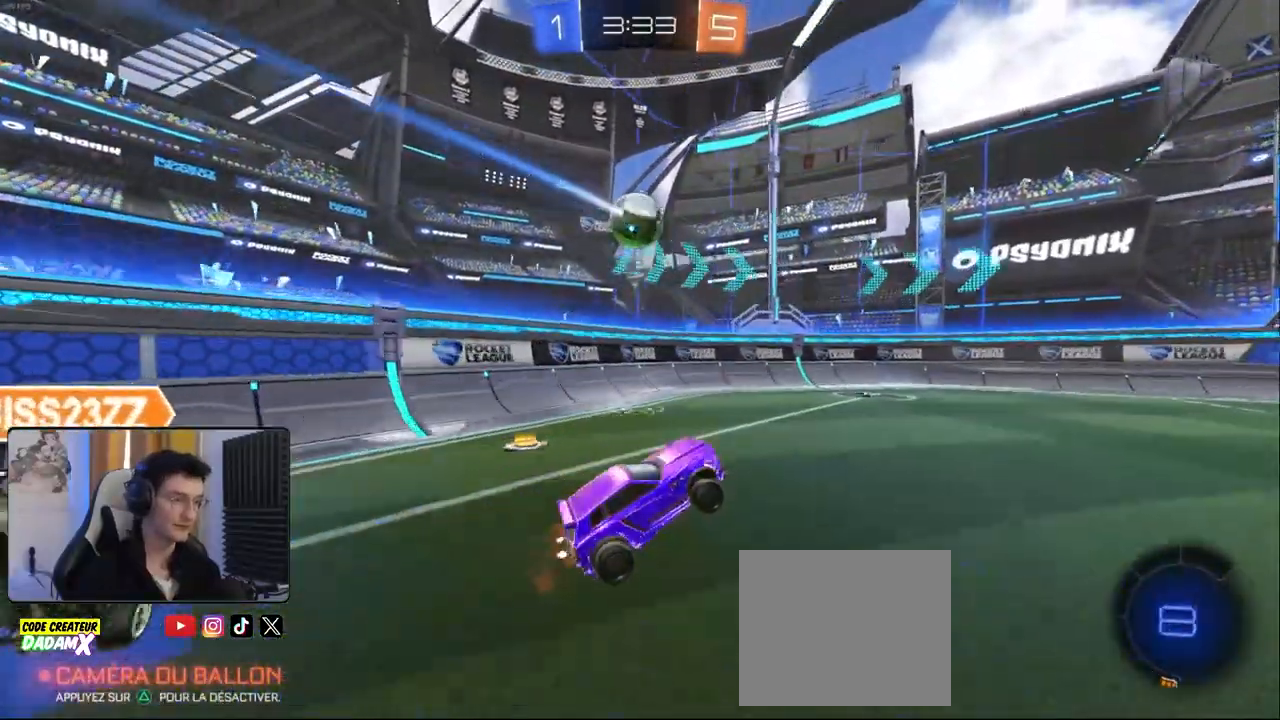
{"dt_ms": 500, "buttons": ["R2"], "left_stick": "left", "right_stick": "center", "events": [[217, "left_stick", "center"], [467, "left_stick", "left"]]}
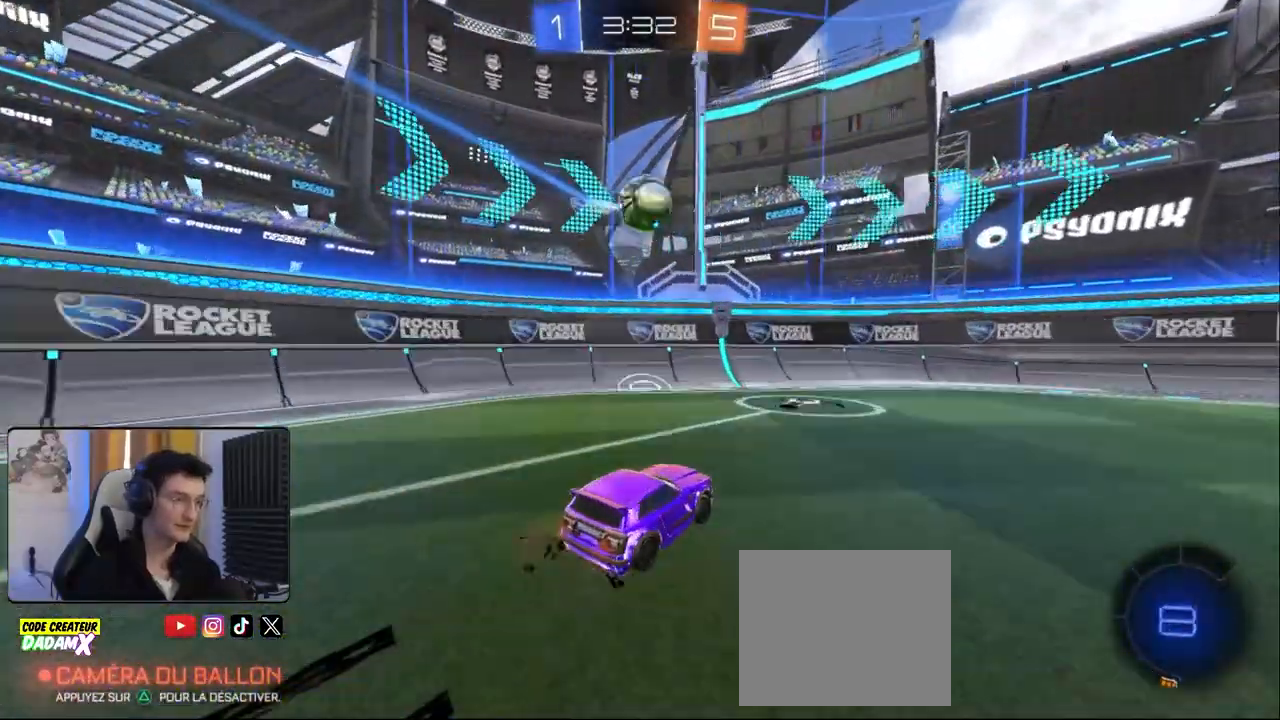
{"dt_ms": 500, "buttons": [], "left_stick": "right", "right_stick": "center", "events": [[100, "left_stick", "right"], [133, "L1", "down"], [250, "L1", "up"], [283, "TRIANGLE", "down"], [417, "TRIANGLE", "up"], [483, "R2", "up"]]}
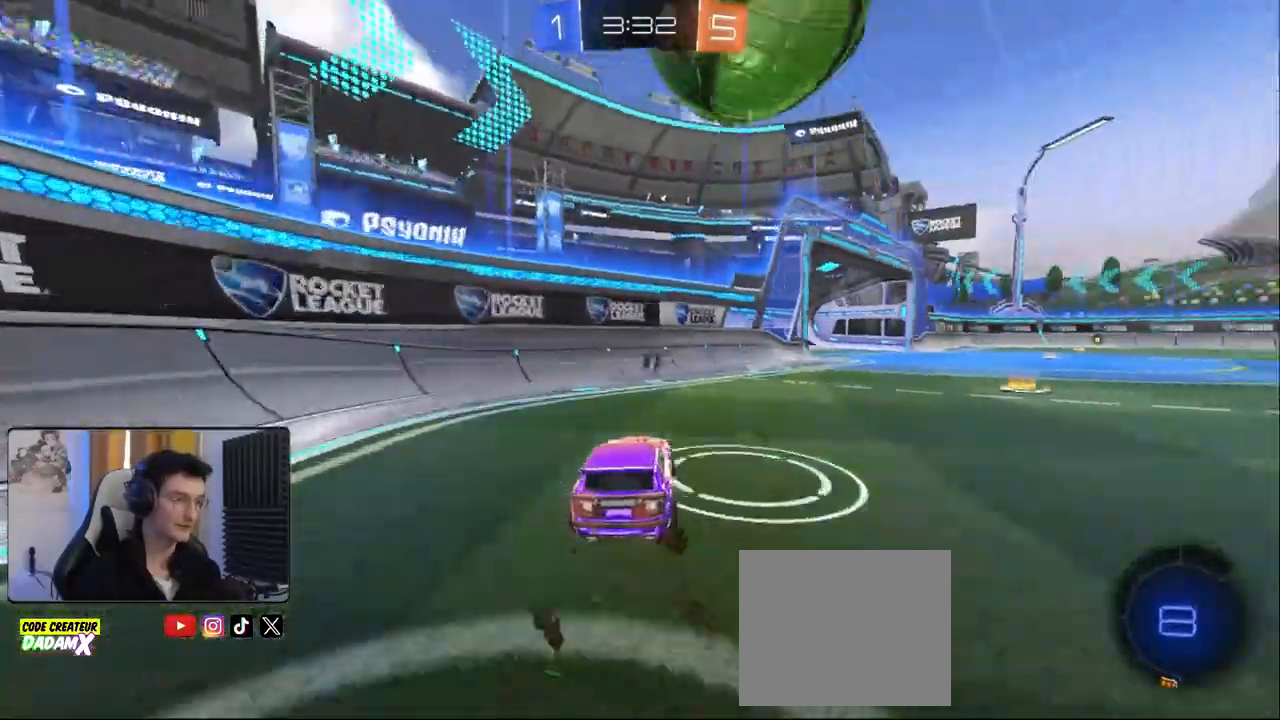
{"dt_ms": 500, "buttons": ["CROSS", "R1", "R2"], "left_stick": "right", "right_stick": "center", "events": [[83, "R2", "down"], [383, "R1", "down"], [450, "CROSS", "down"]]}
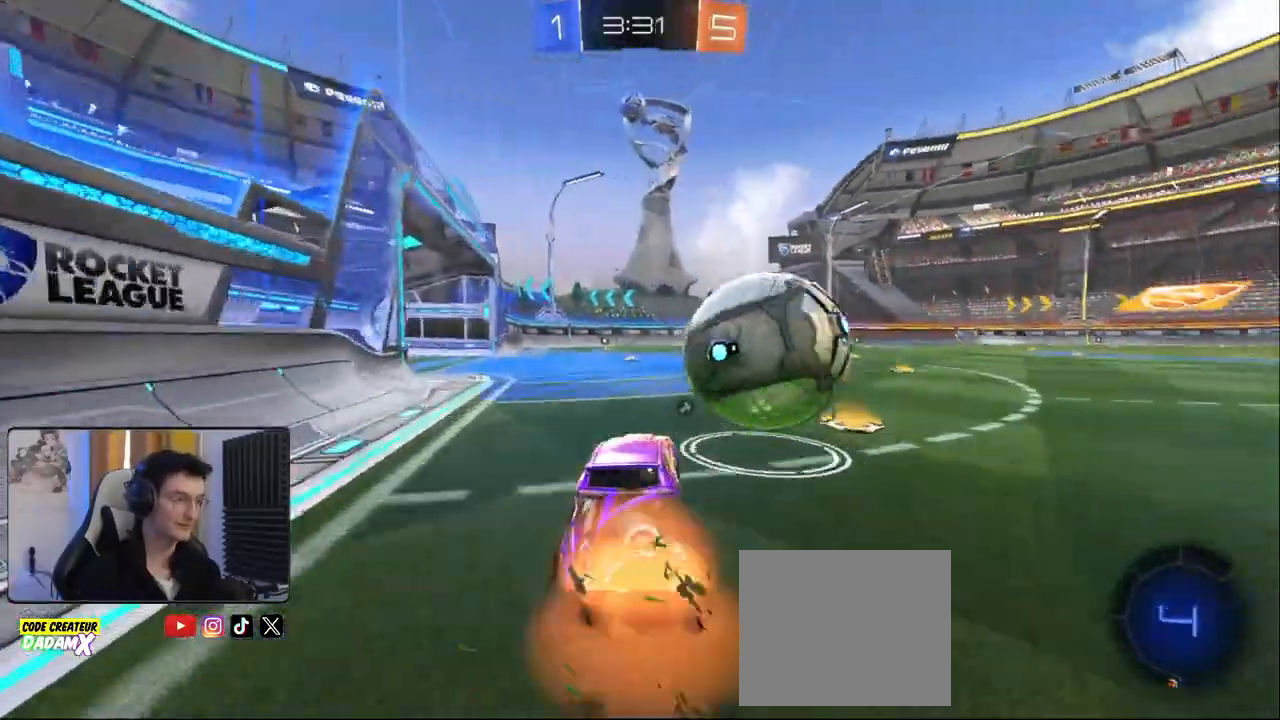
{"dt_ms": 500, "buttons": ["L1", "R1", "R2"], "left_stick": "down-right", "right_stick": "center", "events": [[33, "CROSS", "up"], [33, "L1", "down"], [33, "left_stick", "up-right"], [83, "CROSS", "down"], [217, "left_stick", "right"], [250, "CROSS", "up"], [417, "left_stick", "down-right"]]}
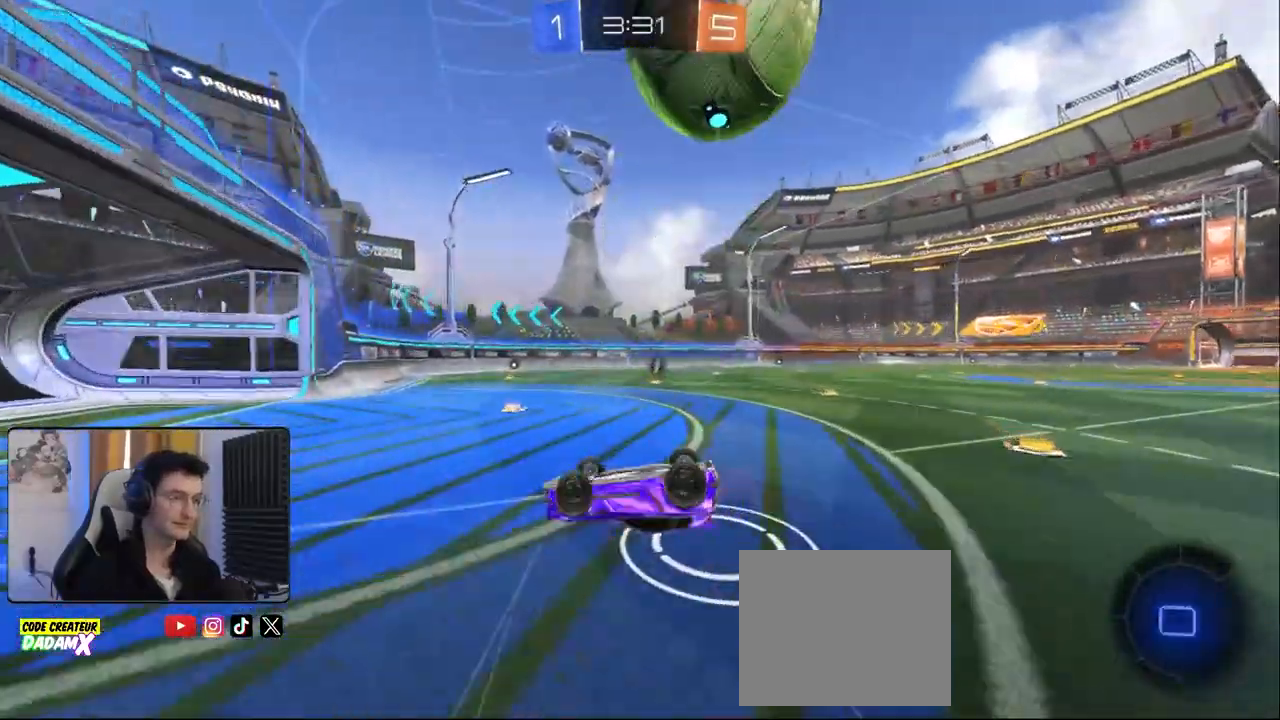
{"dt_ms": 500, "buttons": ["R2"], "left_stick": "center", "right_stick": "center", "events": [[117, "R1", "up"], [300, "L1", "up"], [433, "left_stick", "center"]]}
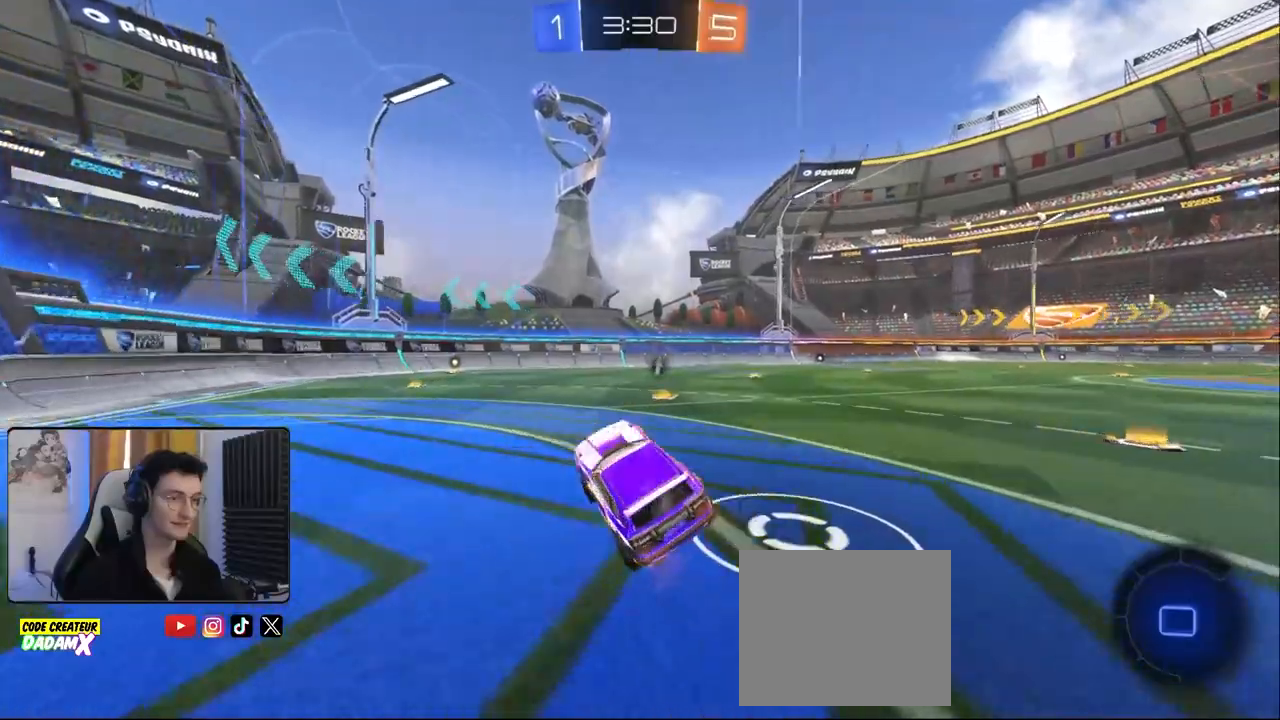
{"dt_ms": 500, "buttons": ["R2"], "left_stick": "left", "right_stick": "center", "events": [[400, "left_stick", "left"]]}
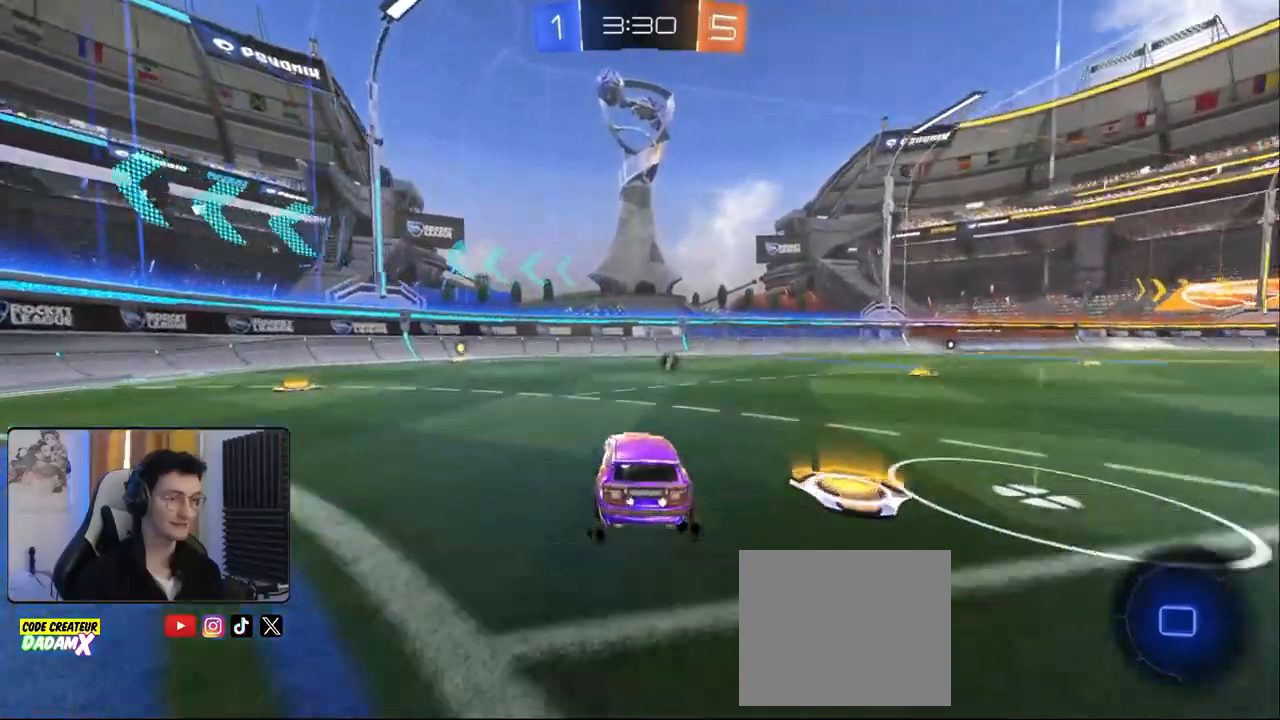
{"dt_ms": 500, "buttons": ["TRIANGLE", "R2"], "left_stick": "center", "right_stick": "center", "events": [[17, "R1", "down"], [283, "left_stick", "center"], [417, "TRIANGLE", "down"], [500, "R1", "up"]]}